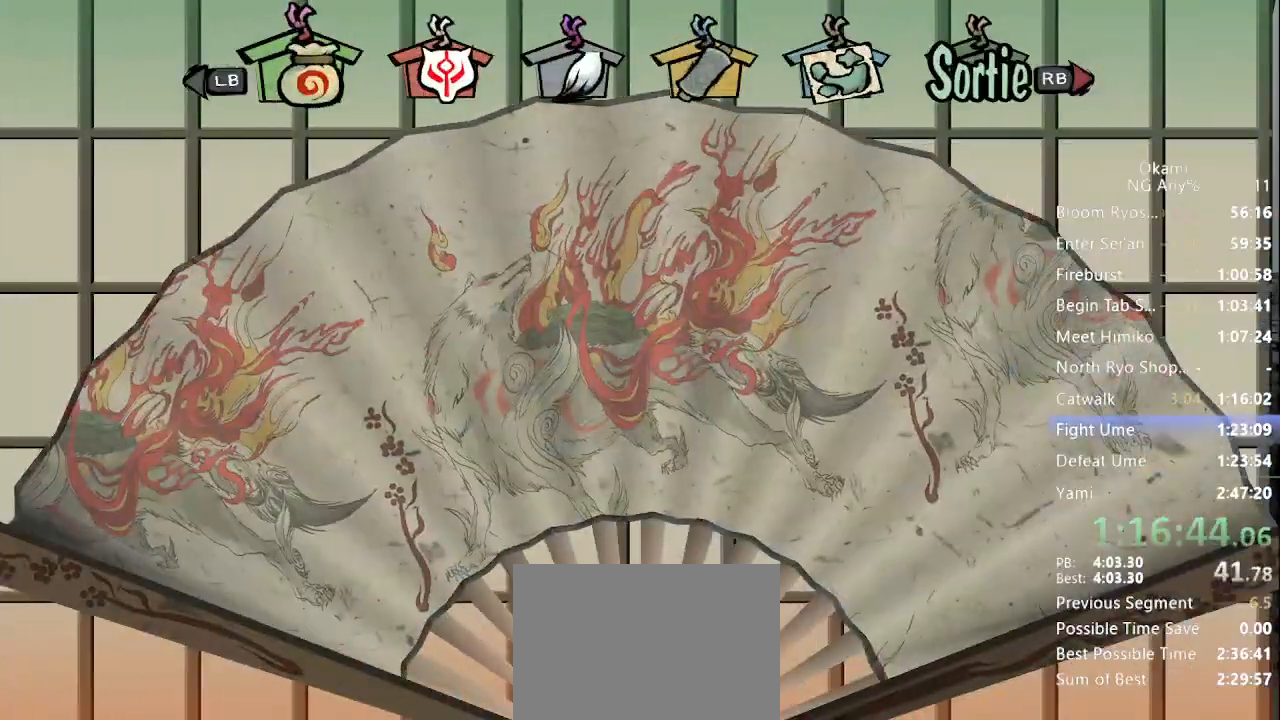
Gameplay with a controller (Xbox layout); each line is a JSON object with the inputs held at the frame after it (dt_ms = milliseconds from this image to that frame). "events" lists button and stick changes between this image and that frame as [ms after this image, input, new state], when the widget could be followed in between. Not read: L3 R3 SELECT START.
{"dt_ms": 500, "buttons": [], "left_stick": "center", "right_stick": "center", "events": [[67, "A", "down"], [200, "A", "up"], [367, "A", "down"], [467, "A", "up"]]}
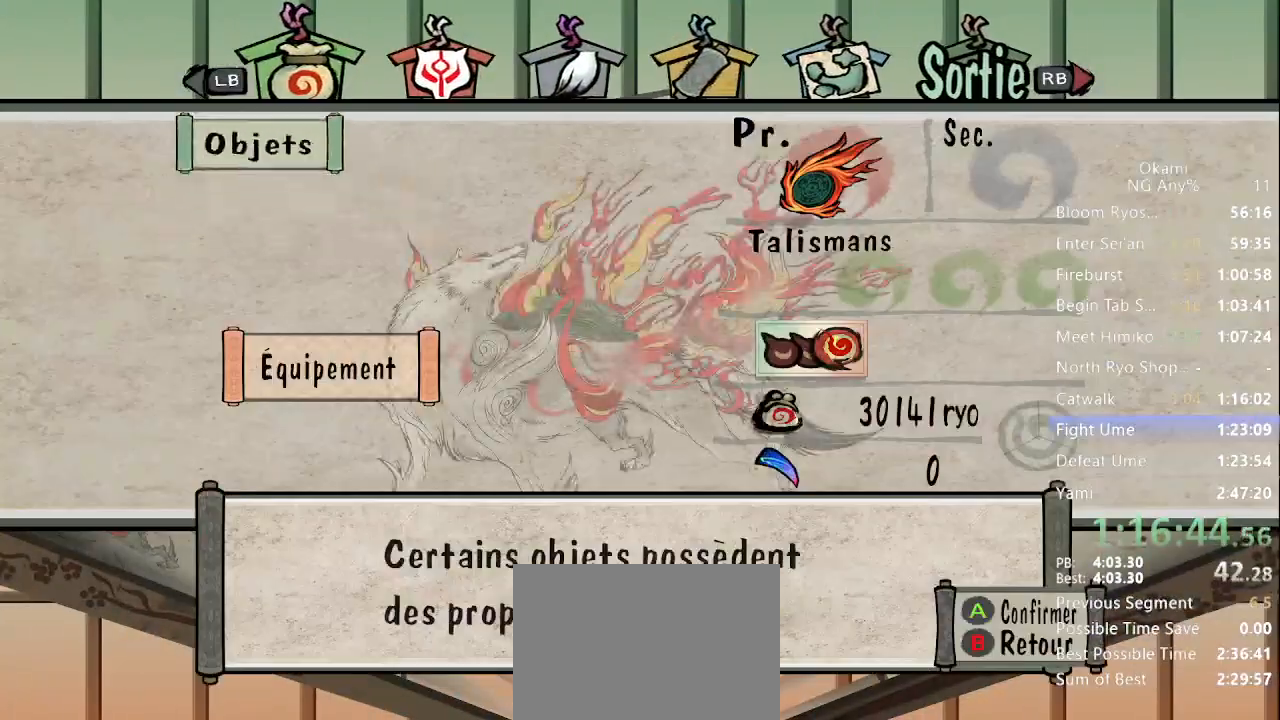
{"dt_ms": 500, "buttons": [], "left_stick": "right", "right_stick": "center", "events": [[100, "left_stick", "right"], [233, "left_stick", "center"], [300, "left_stick", "right"], [400, "left_stick", "center"], [467, "left_stick", "right"]]}
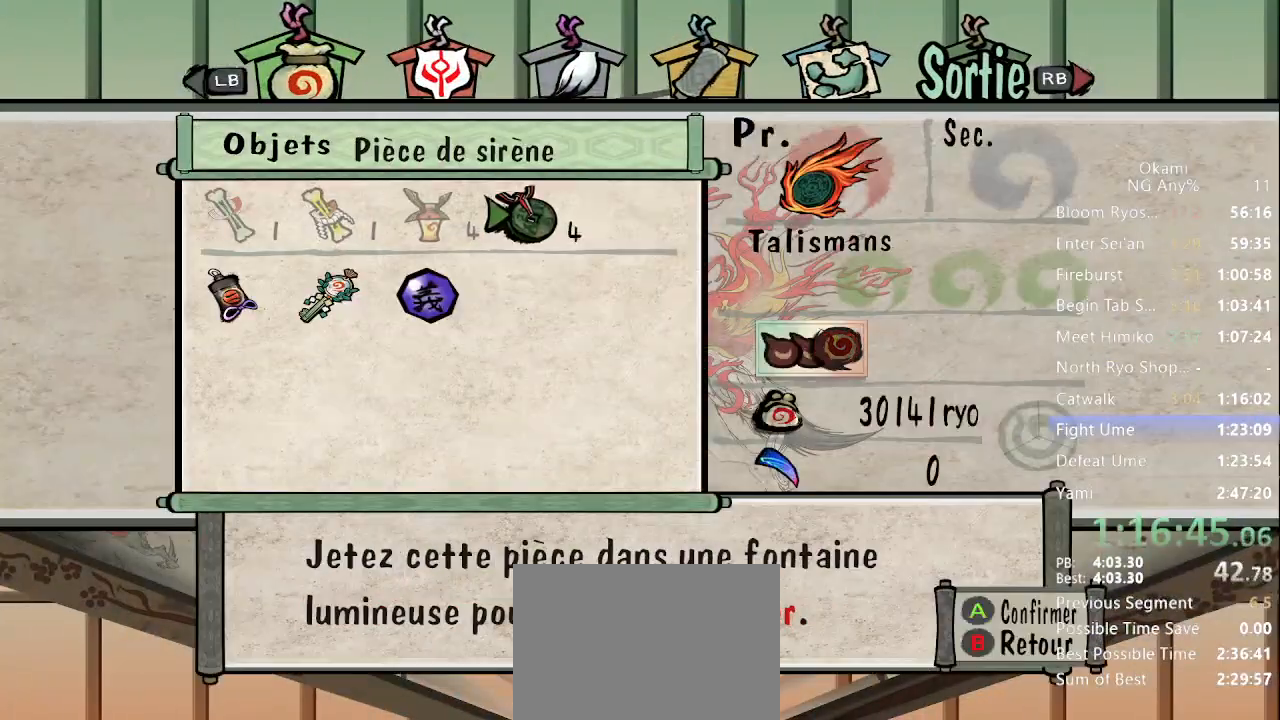
{"dt_ms": 500, "buttons": [], "left_stick": "center", "right_stick": "center"}
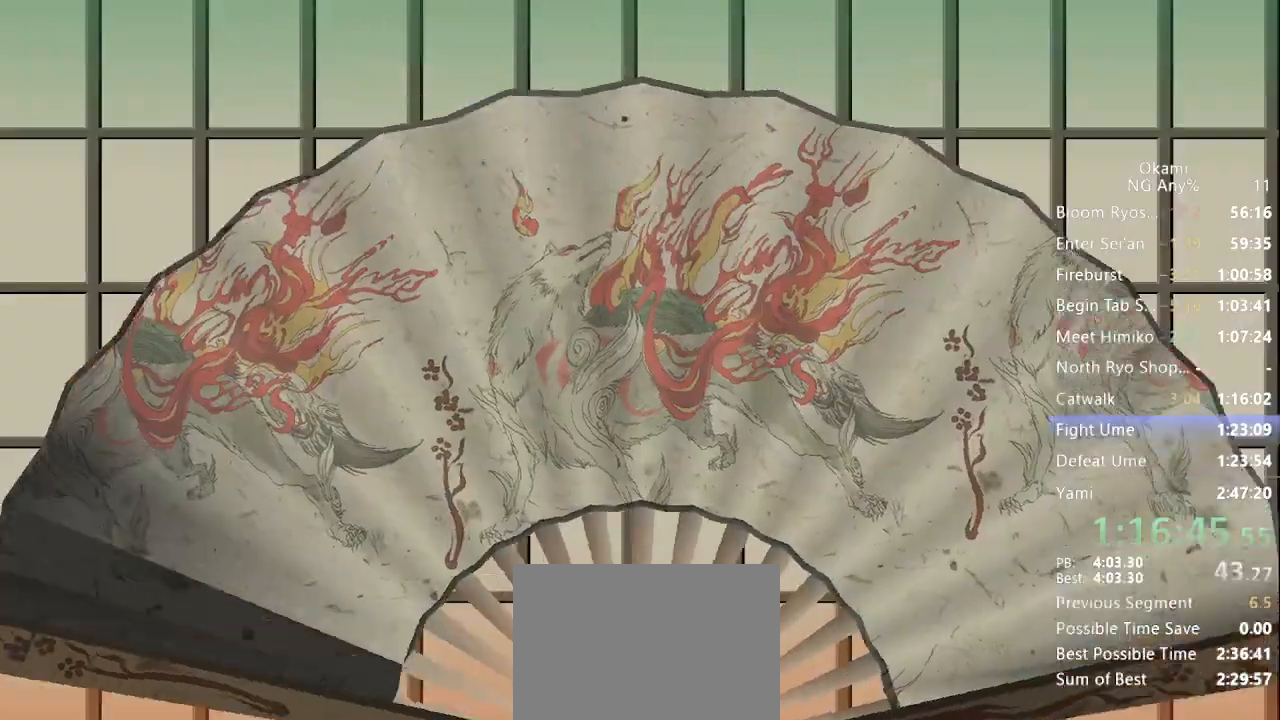
{"dt_ms": 500, "buttons": [], "left_stick": "center", "right_stick": "center"}
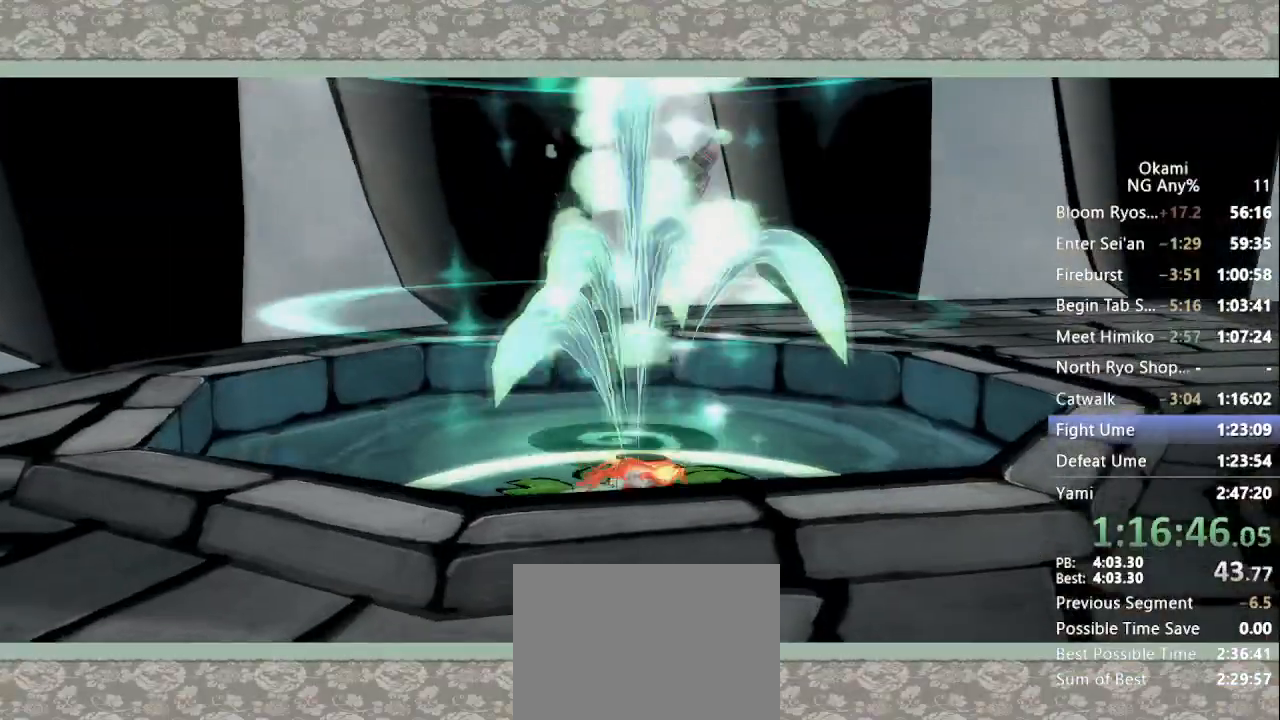
{"dt_ms": 500, "buttons": [], "left_stick": "center", "right_stick": "center", "events": []}
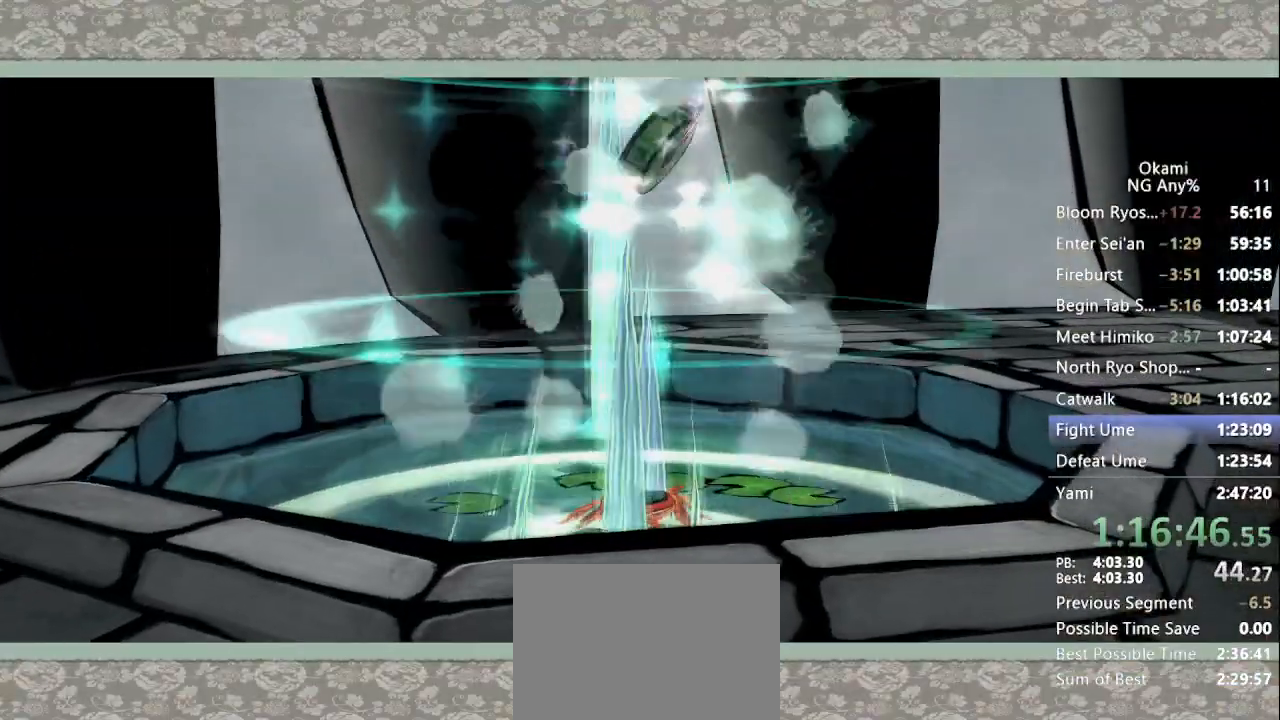
{"dt_ms": 500, "buttons": [], "left_stick": "center", "right_stick": "center", "events": []}
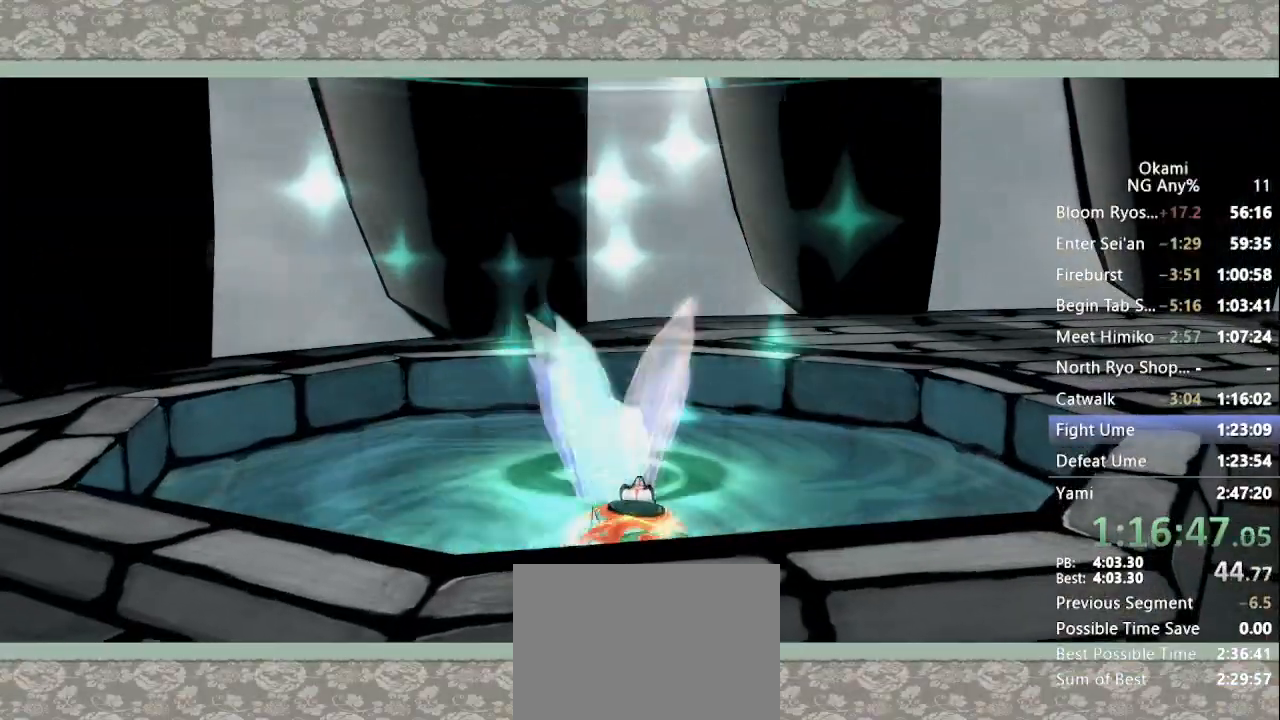
{"dt_ms": 1000, "buttons": [], "left_stick": "center", "right_stick": "center"}
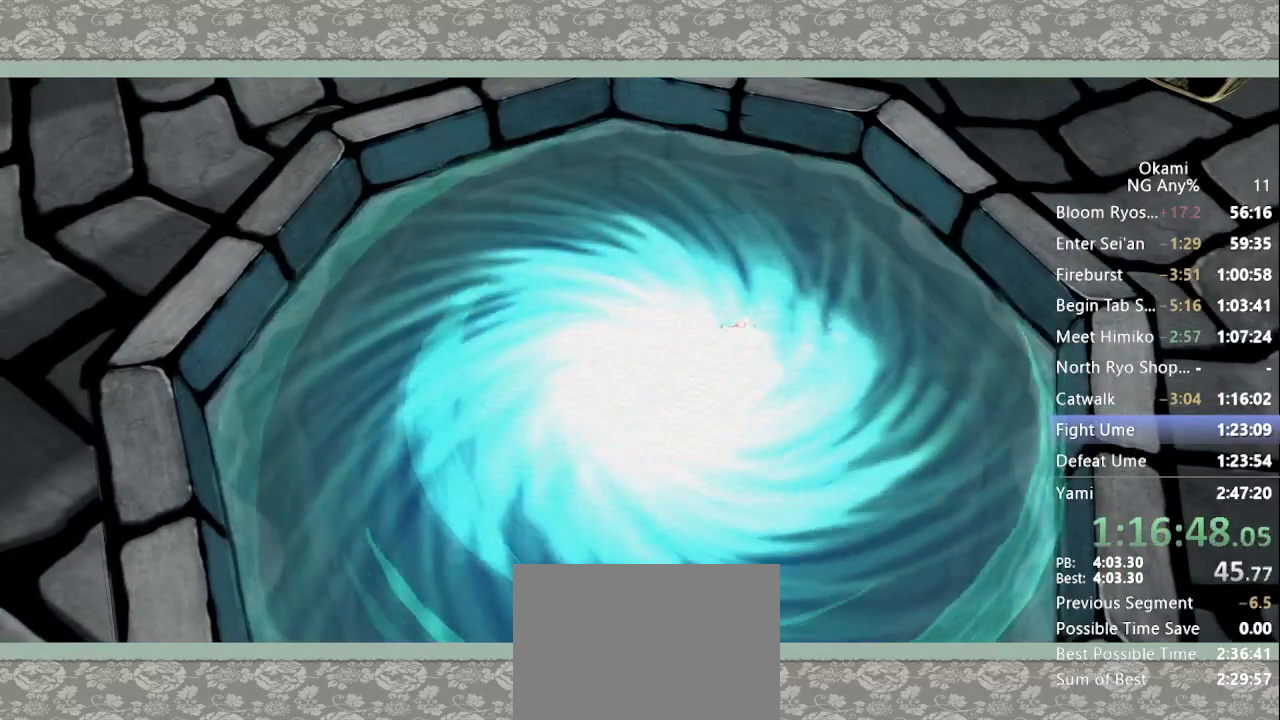
{"dt_ms": 500, "buttons": [], "left_stick": "center", "right_stick": "center", "events": []}
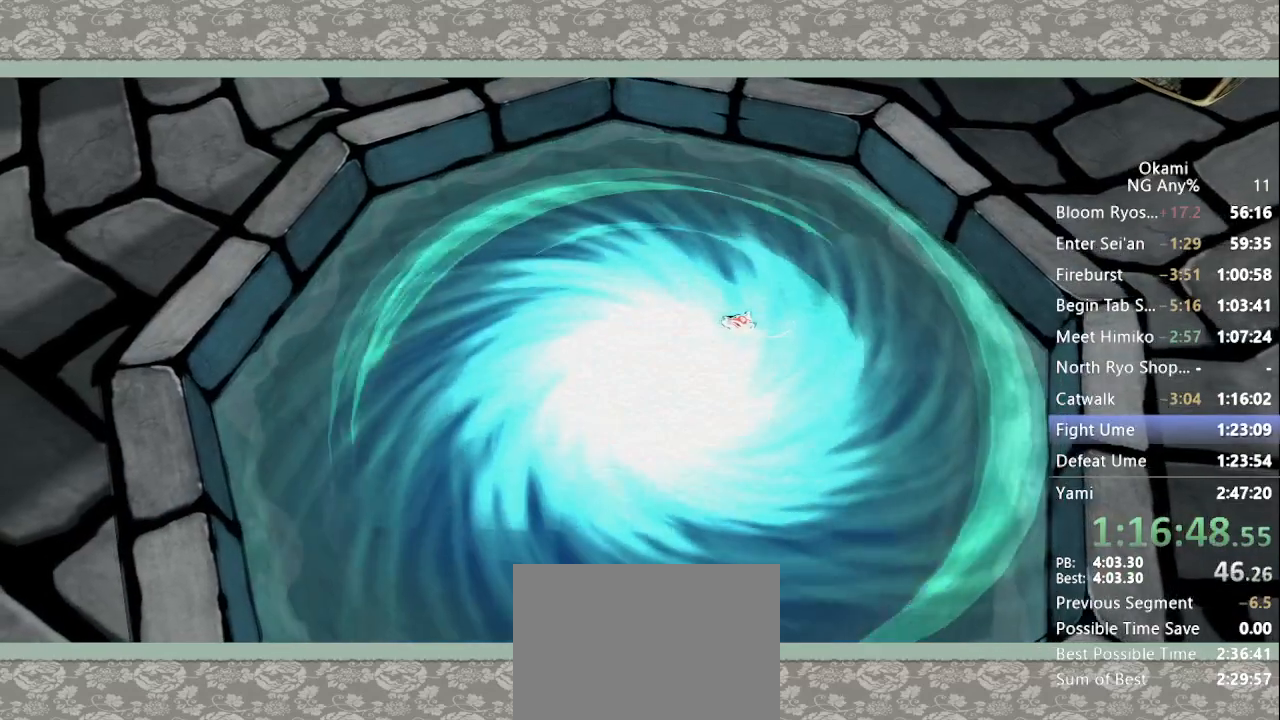
{"dt_ms": 500, "buttons": [], "left_stick": "center", "right_stick": "center", "events": []}
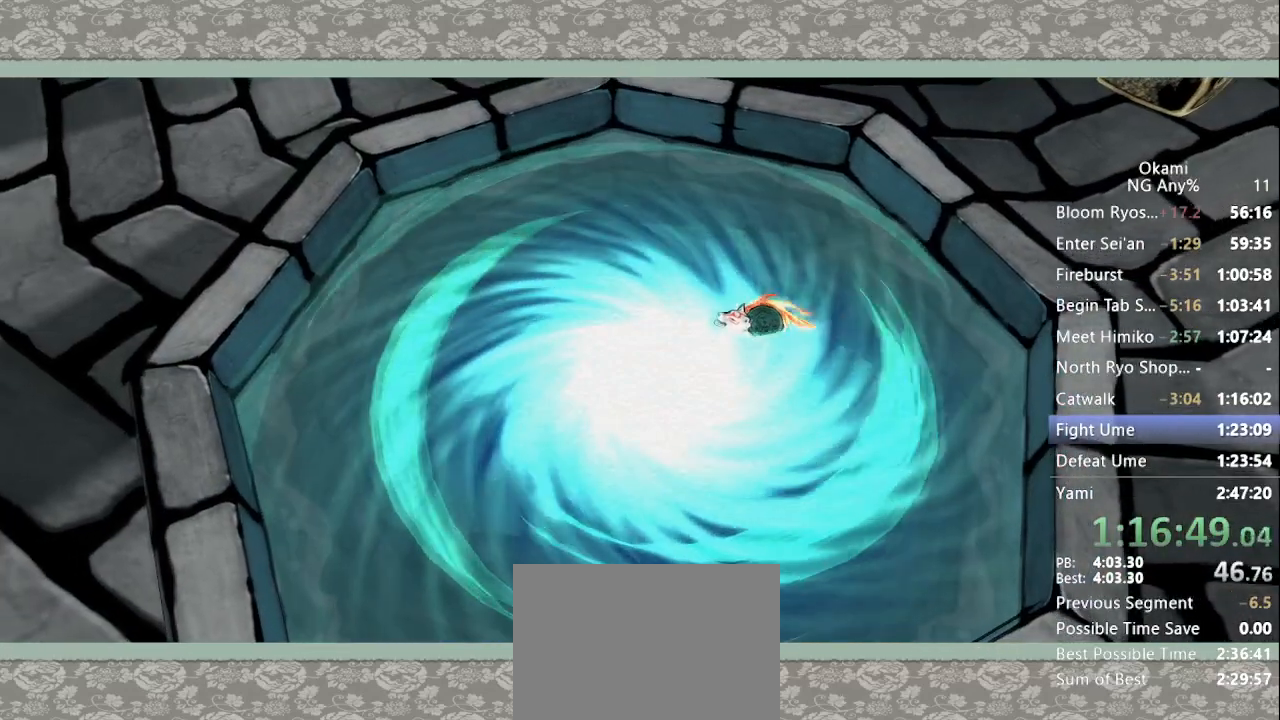
{"dt_ms": 500, "buttons": [], "left_stick": "center", "right_stick": "center", "events": []}
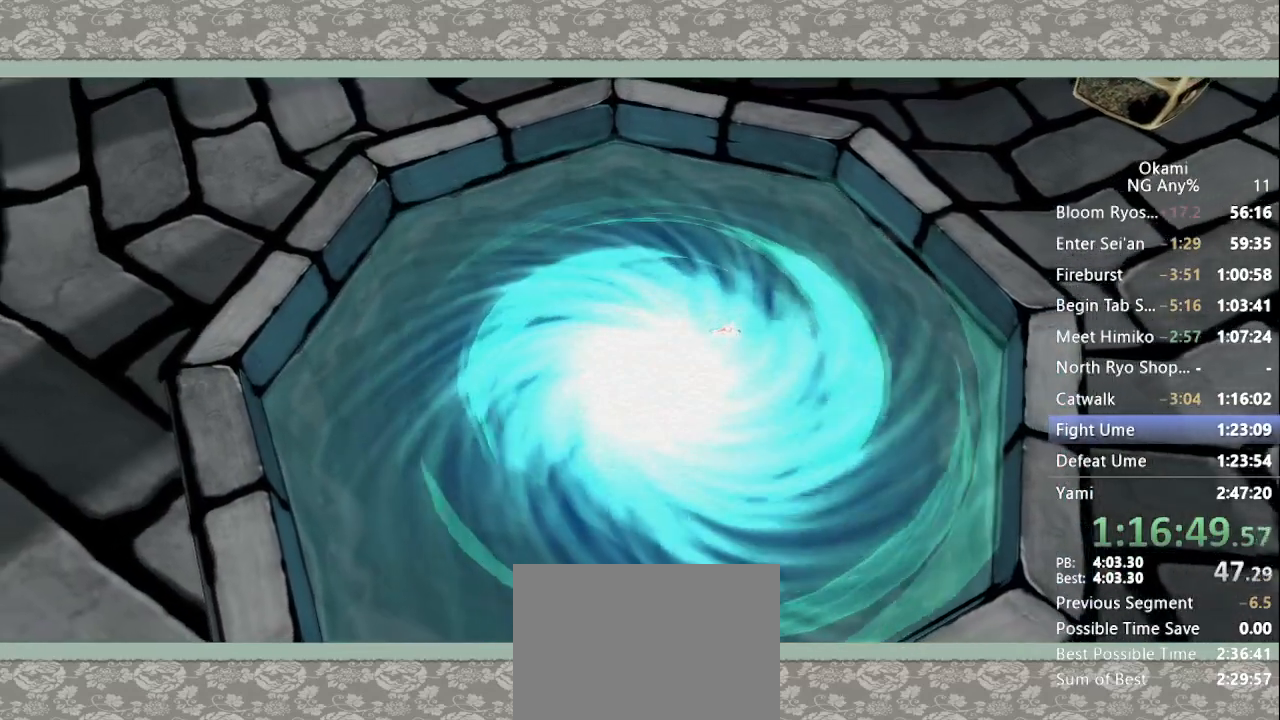
{"dt_ms": 500, "buttons": [], "left_stick": "center", "right_stick": "center", "events": []}
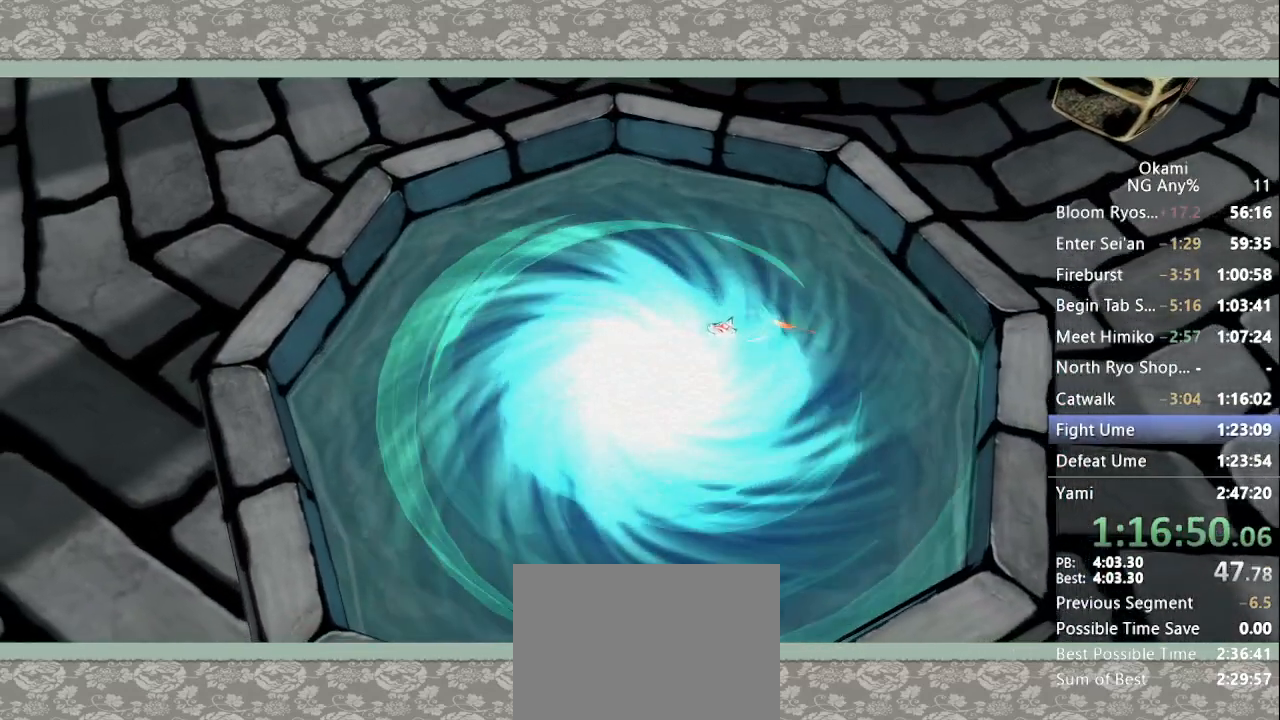
{"dt_ms": 500, "buttons": [], "left_stick": "center", "right_stick": "center", "events": []}
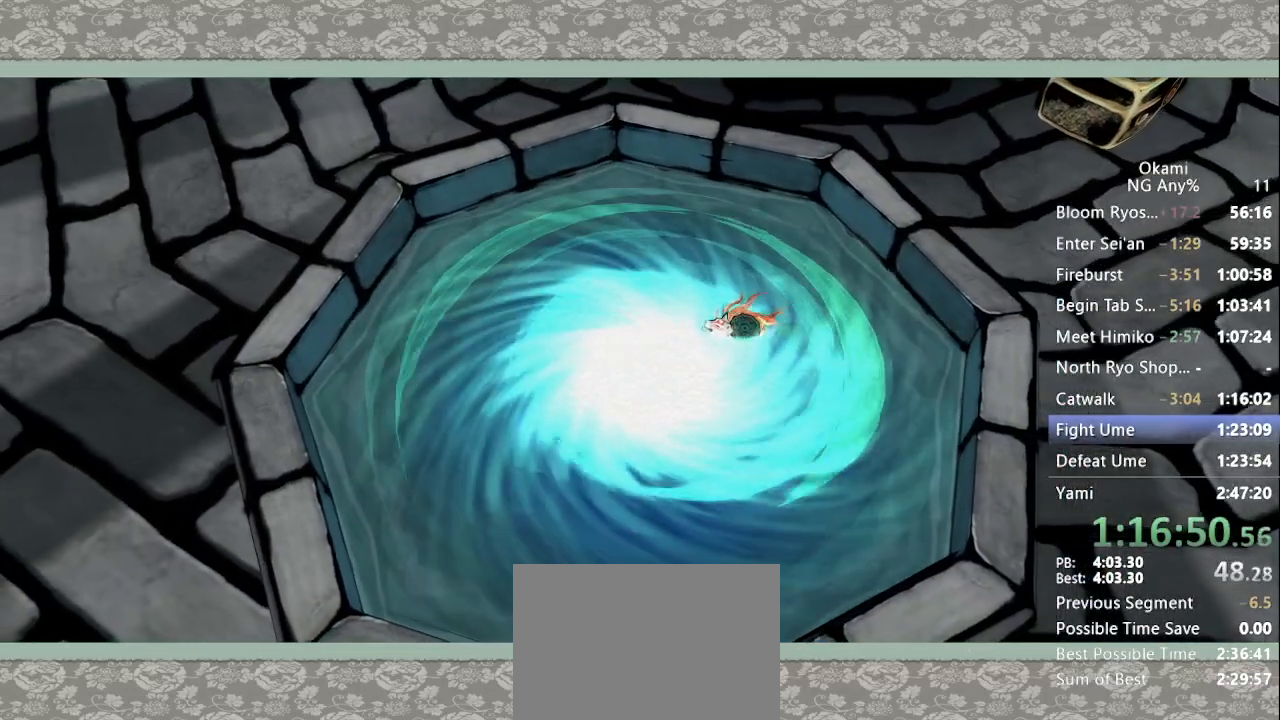
{"dt_ms": 500, "buttons": [], "left_stick": "center", "right_stick": "center", "events": [[67, "A", "down"], [167, "A", "up"], [233, "A", "down"], [267, "A", "up"], [333, "A", "down"], [367, "A", "up"], [433, "A", "down"], [467, "A", "up"]]}
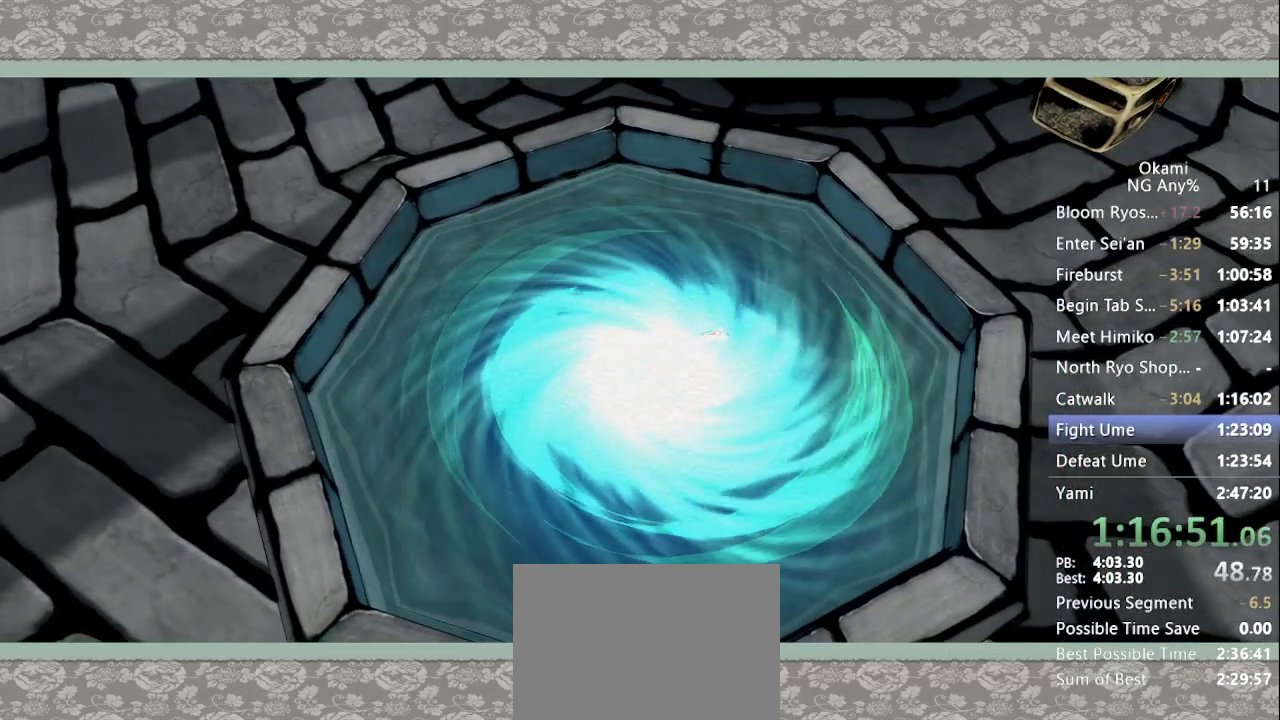
{"dt_ms": 500, "buttons": [], "left_stick": "center", "right_stick": "center", "events": []}
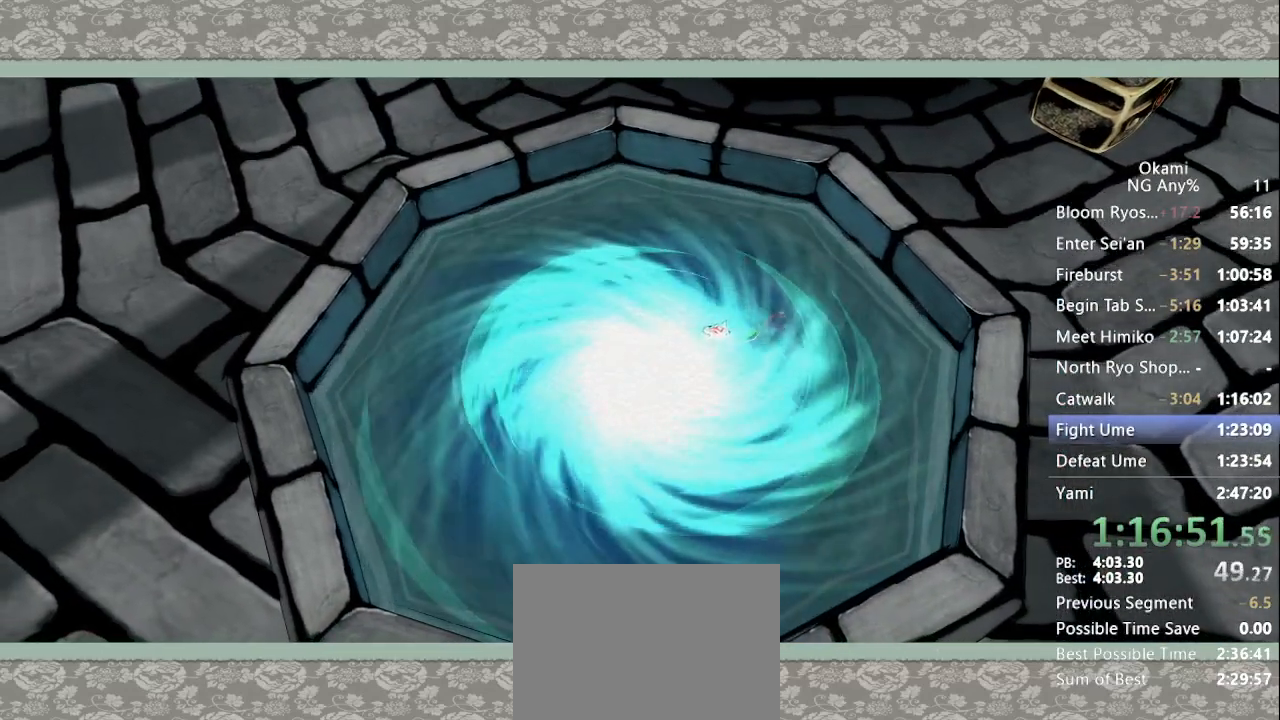
{"dt_ms": 500, "buttons": [], "left_stick": "up", "right_stick": "center"}
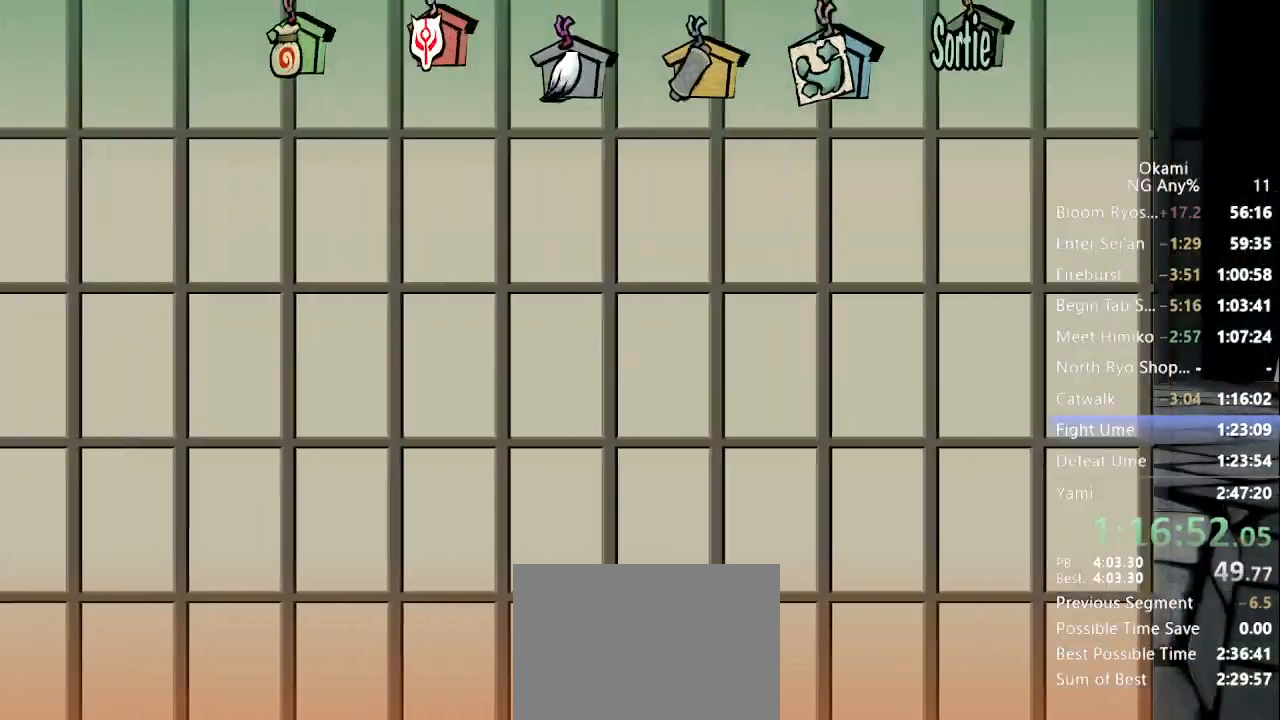
{"dt_ms": 500, "buttons": [], "left_stick": "center", "right_stick": "center", "events": [[67, "left_stick", "center"]]}
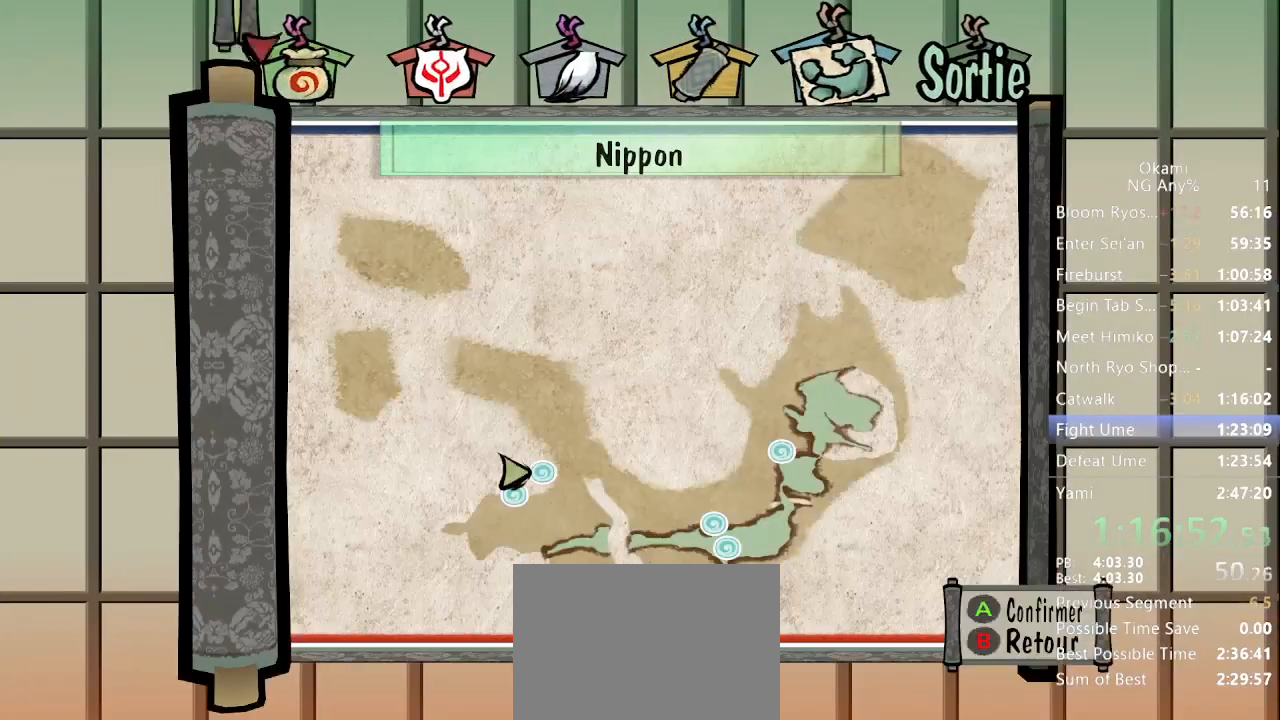
{"dt_ms": 500, "buttons": [], "left_stick": "center", "right_stick": "center", "events": [[267, "left_stick", "up"], [400, "left_stick", "center"]]}
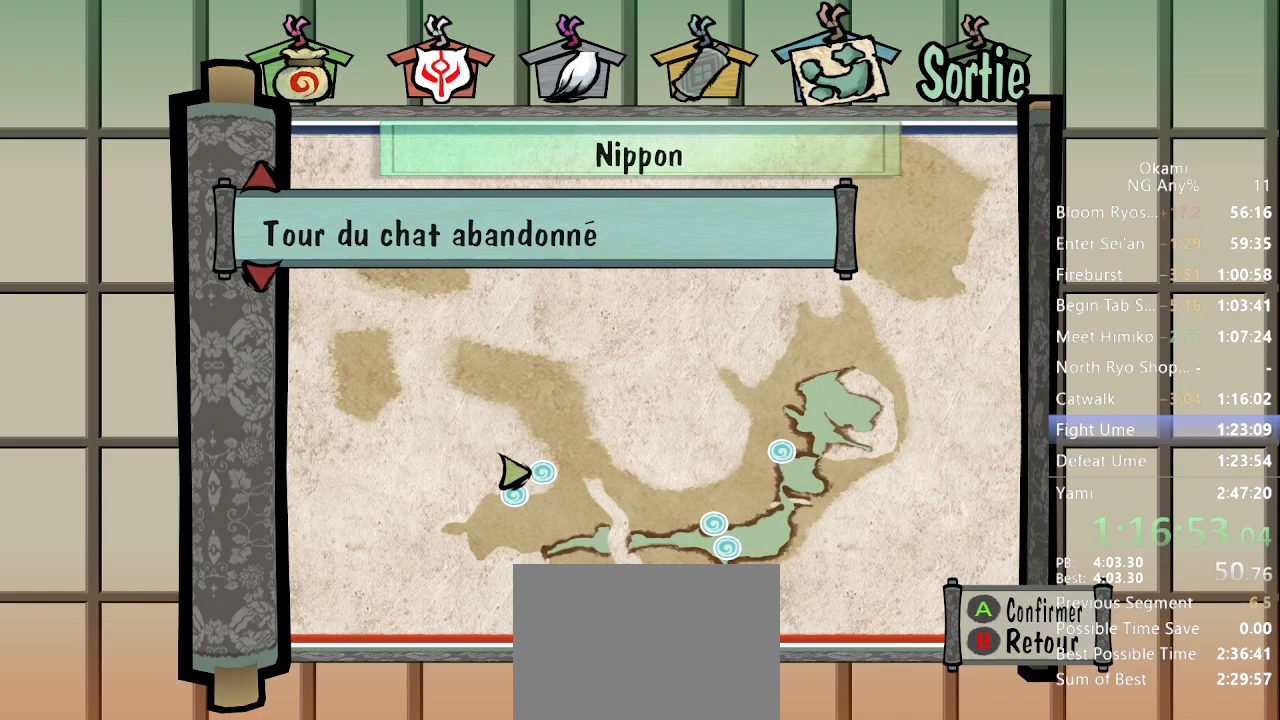
{"dt_ms": 500, "buttons": [], "left_stick": "center", "right_stick": "center", "events": [[133, "left_stick", "up"], [300, "left_stick", "center"]]}
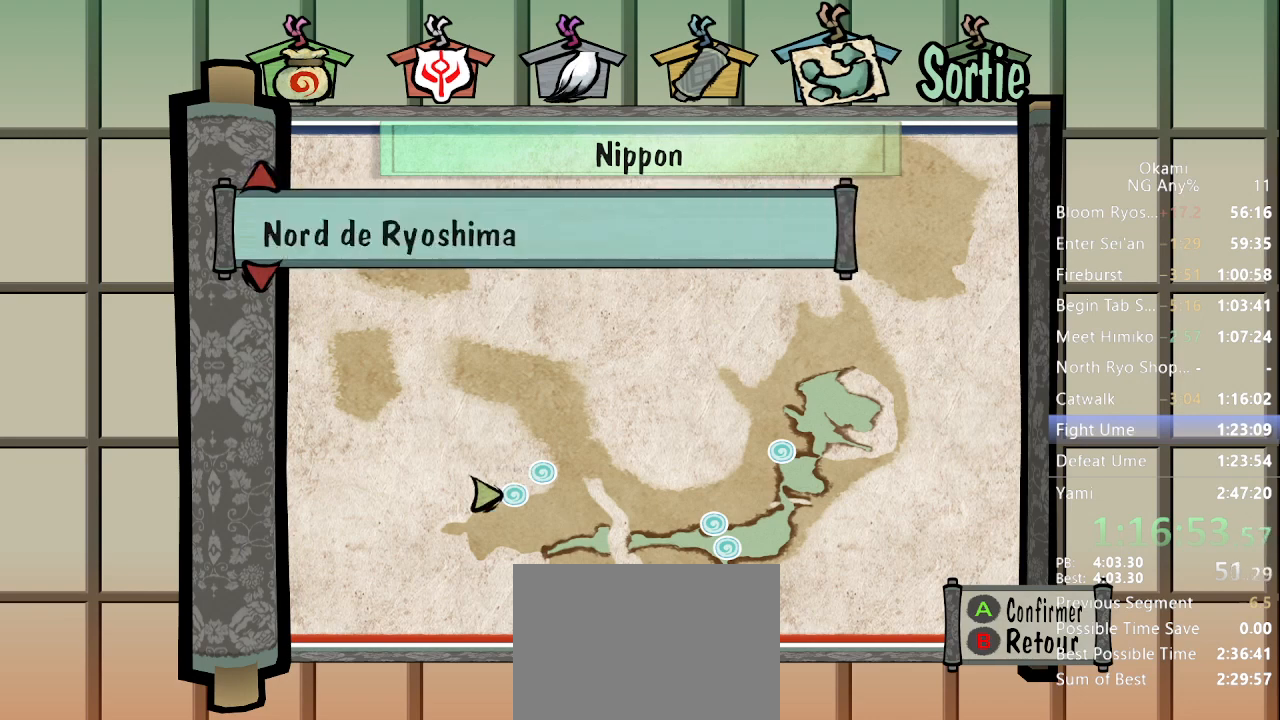
{"dt_ms": 500, "buttons": [], "left_stick": "center", "right_stick": "center", "events": [[100, "left_stick", "down"], [300, "left_stick", "center"]]}
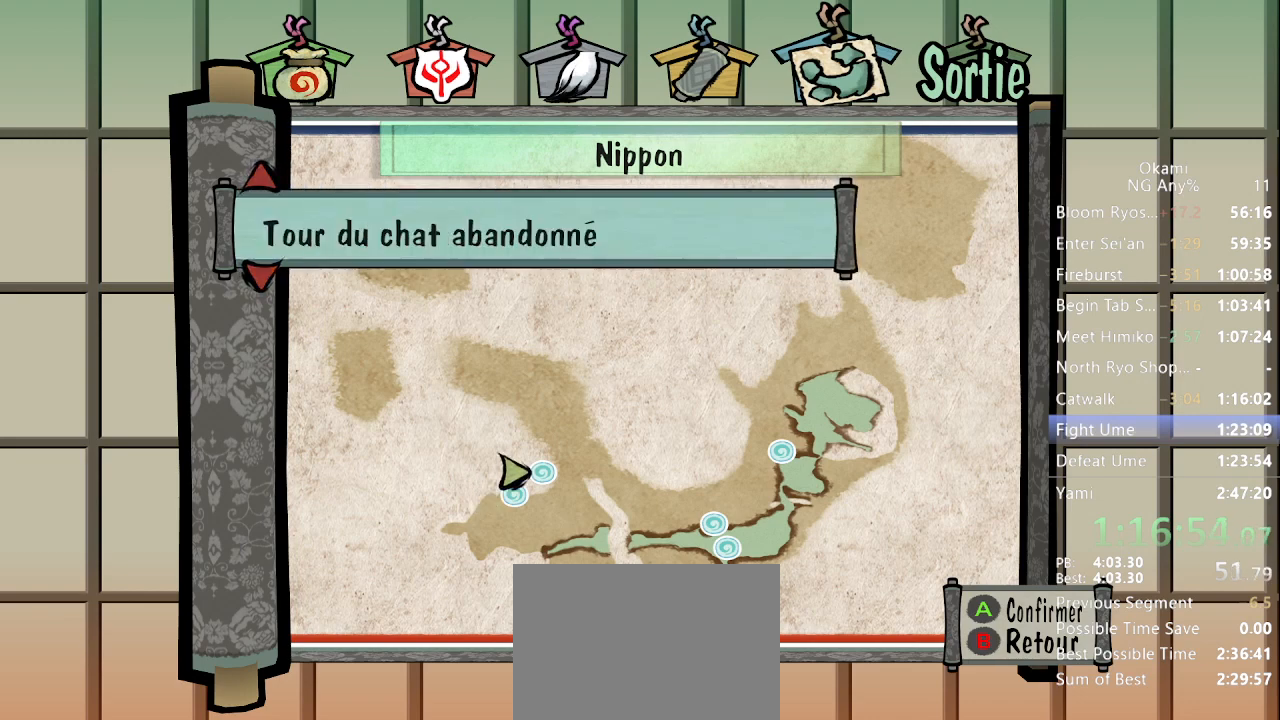
{"dt_ms": 500, "buttons": [], "left_stick": "center", "right_stick": "center", "events": [[167, "left_stick", "down"], [333, "left_stick", "center"]]}
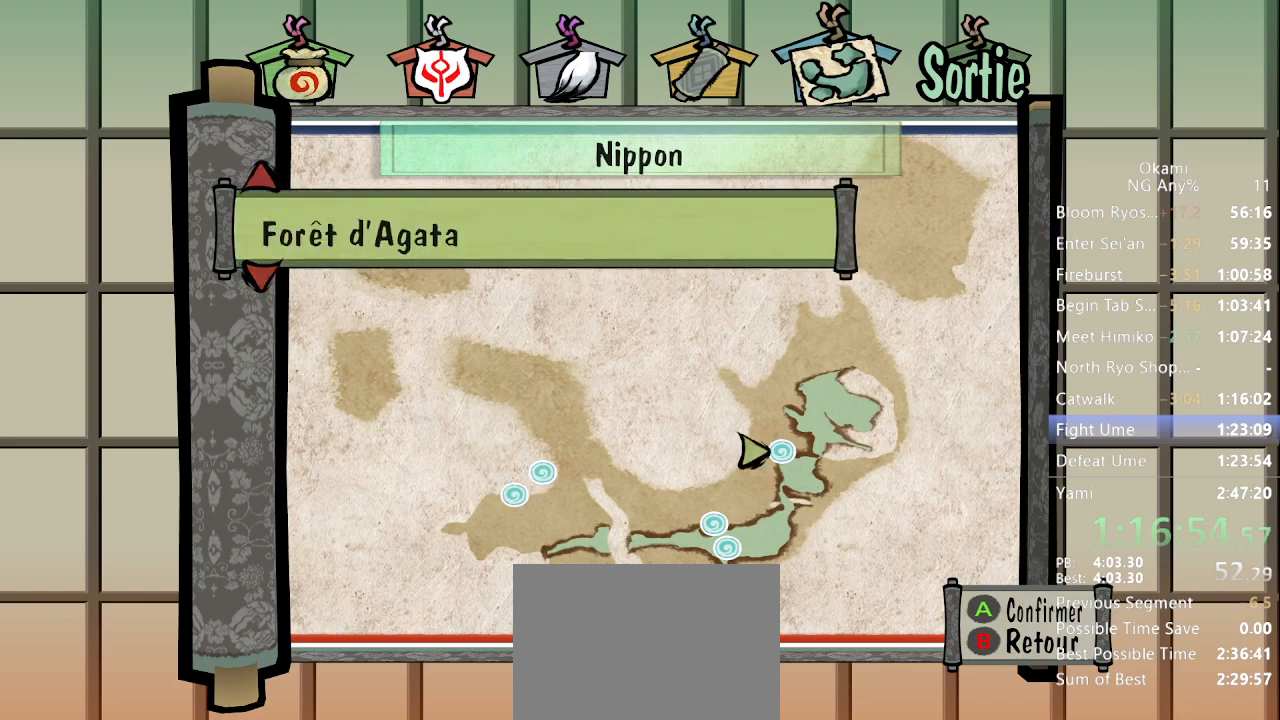
{"dt_ms": 500, "buttons": [], "left_stick": "center", "right_stick": "center", "events": [[167, "A", "down"], [233, "A", "up"]]}
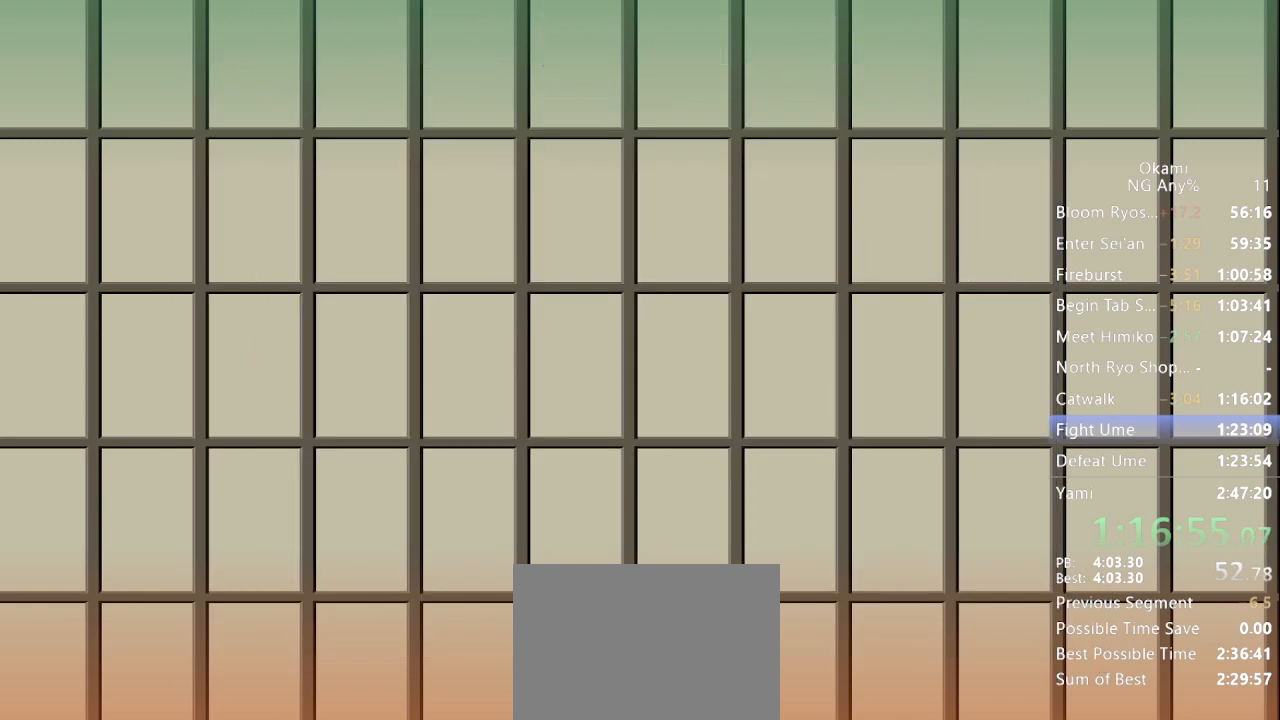
{"dt_ms": 500, "buttons": [], "left_stick": "center", "right_stick": "center", "events": []}
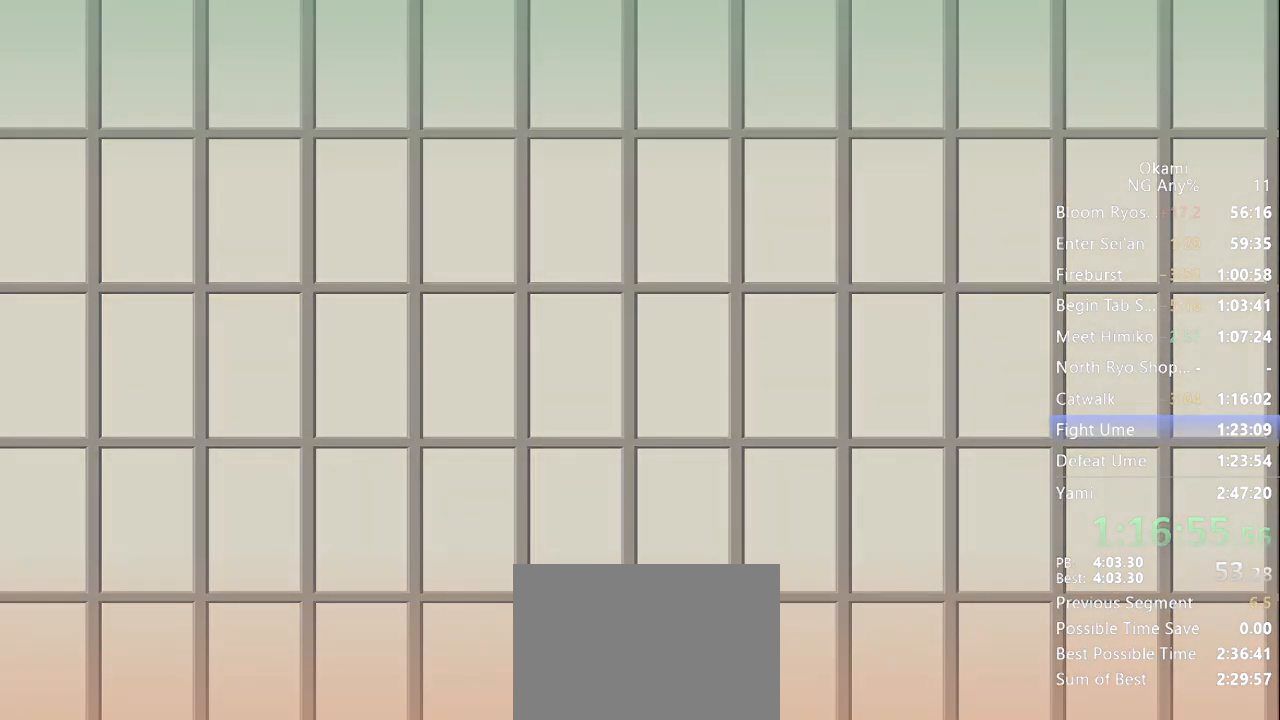
{"dt_ms": 500, "buttons": [], "left_stick": "center", "right_stick": "center", "events": []}
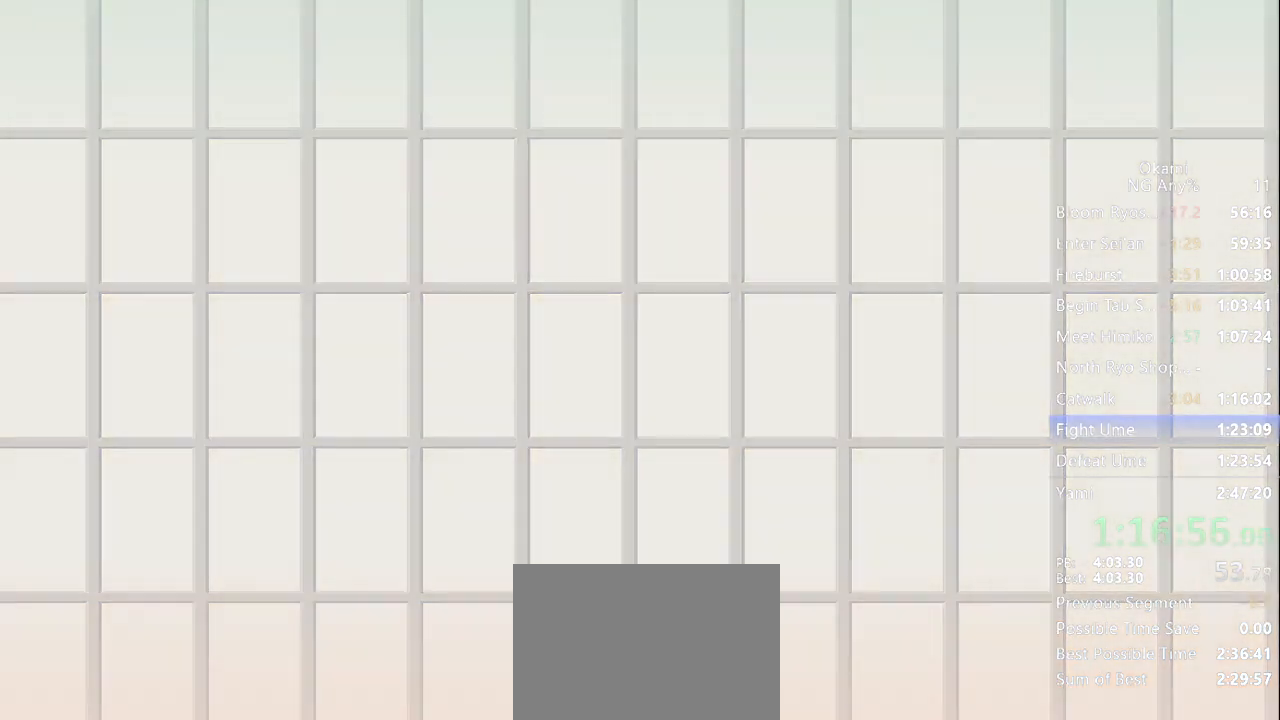
{"dt_ms": 500, "buttons": [], "left_stick": "center", "right_stick": "center", "events": []}
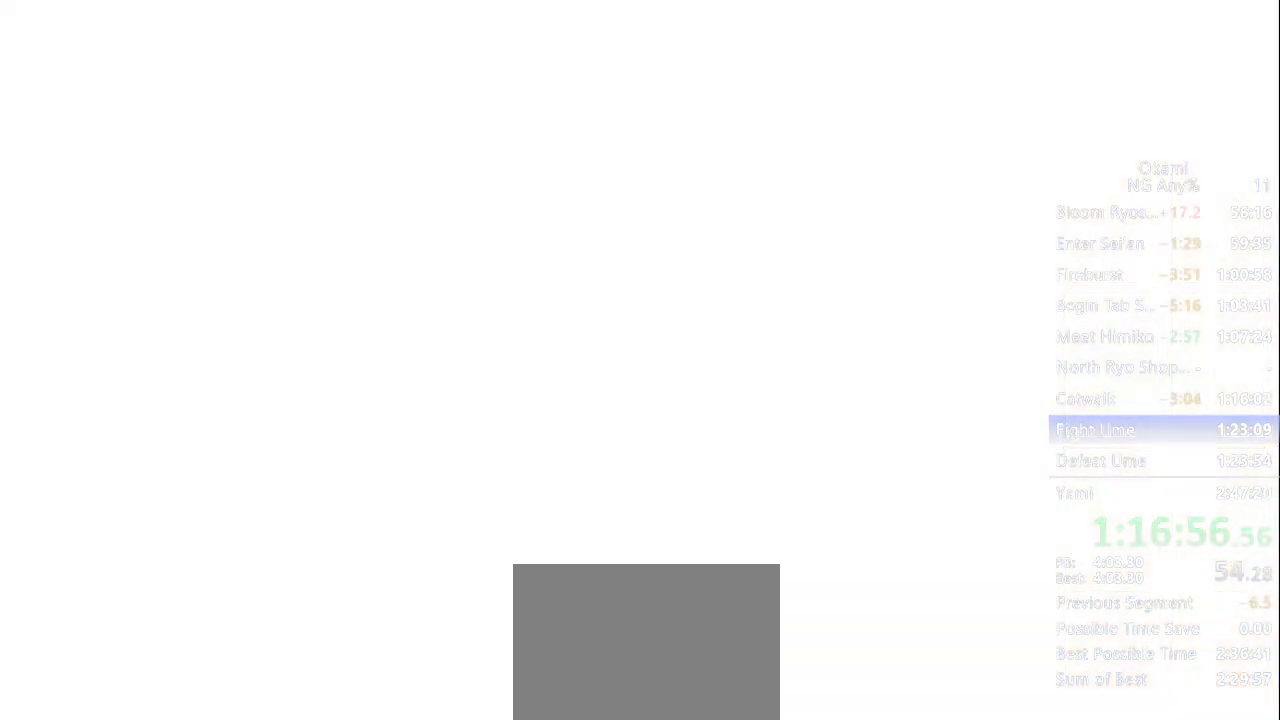
{"dt_ms": 500, "buttons": [], "left_stick": "center", "right_stick": "center", "events": []}
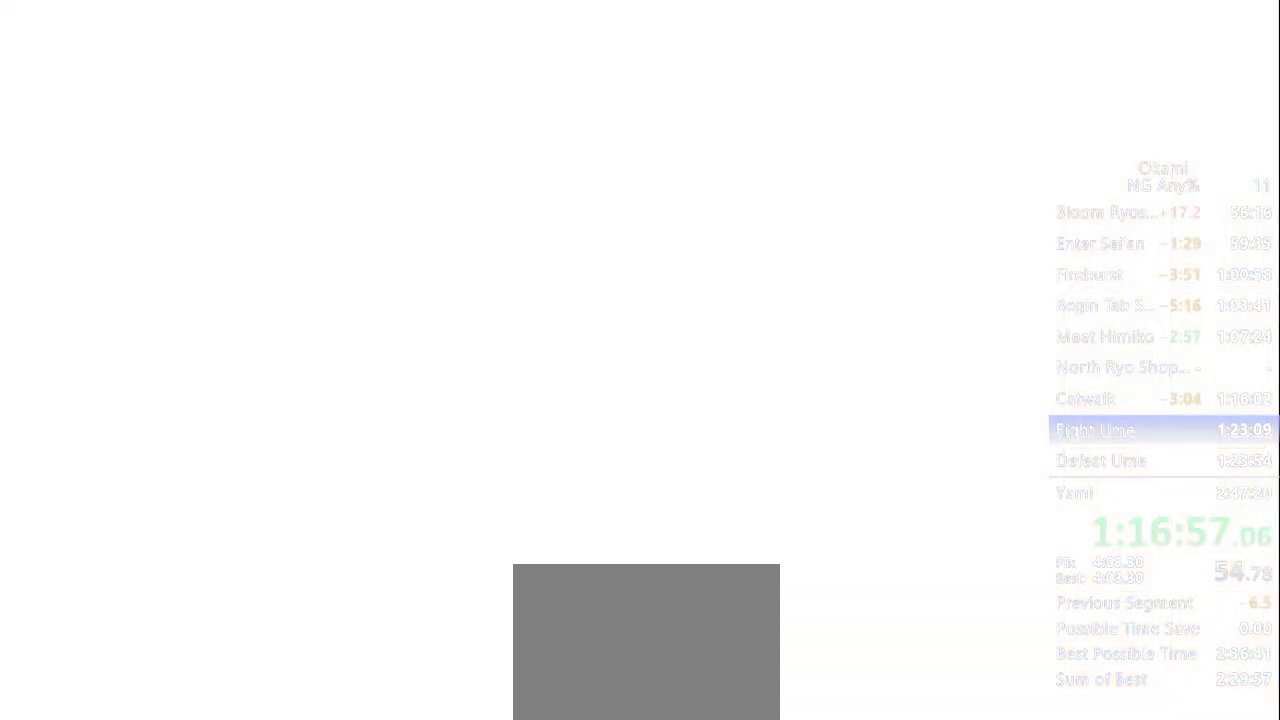
{"dt_ms": 500, "buttons": [], "left_stick": "center", "right_stick": "center", "events": []}
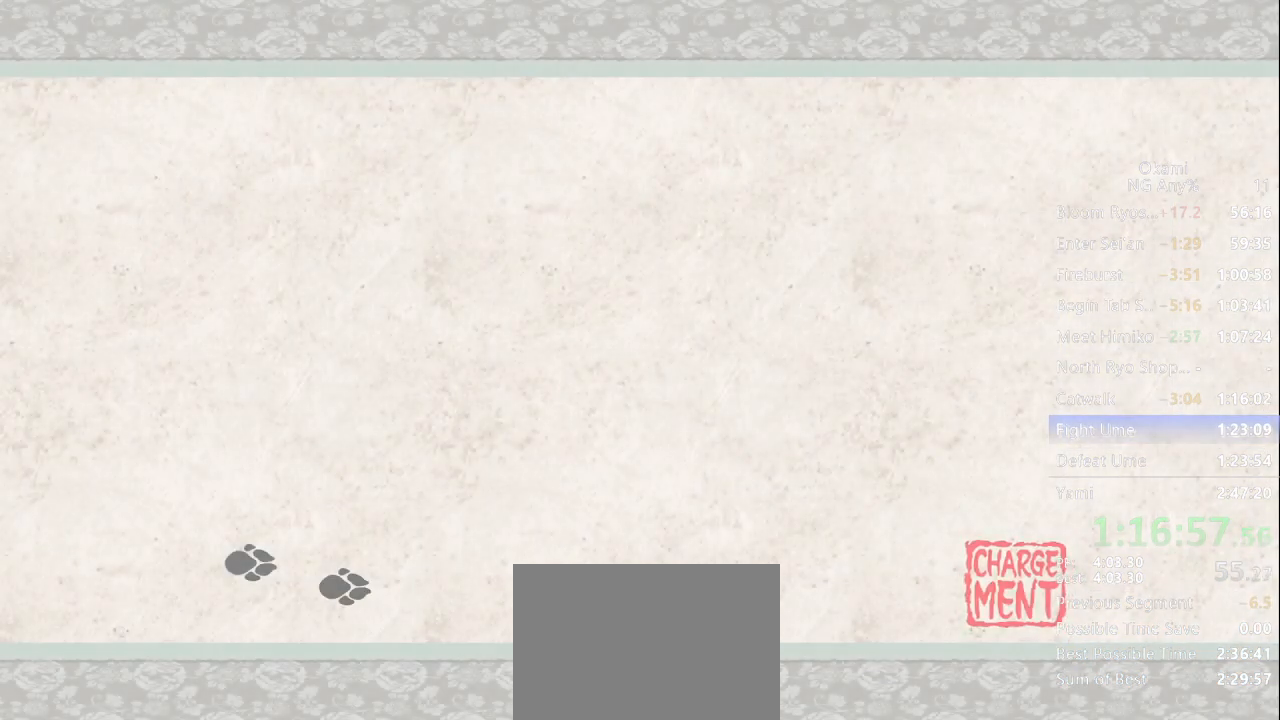
{"dt_ms": 500, "buttons": [], "left_stick": "center", "right_stick": "center", "events": []}
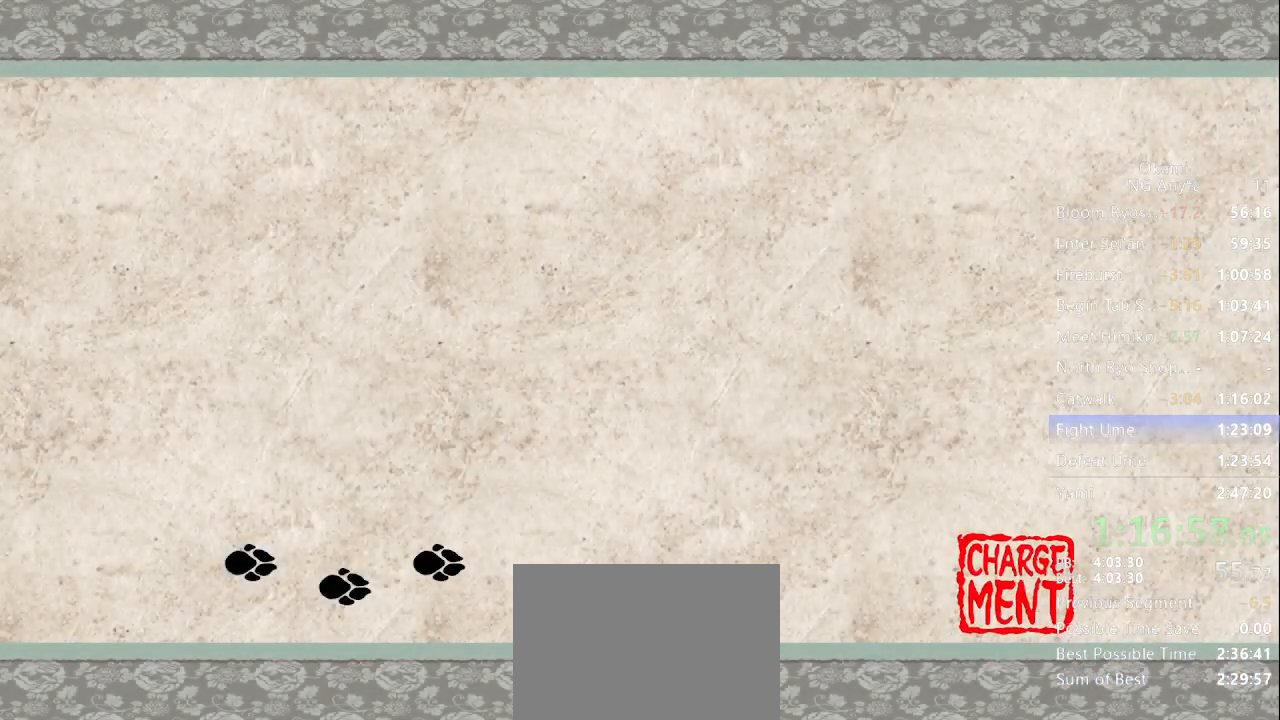
{"dt_ms": 500, "buttons": [], "left_stick": "center", "right_stick": "center", "events": []}
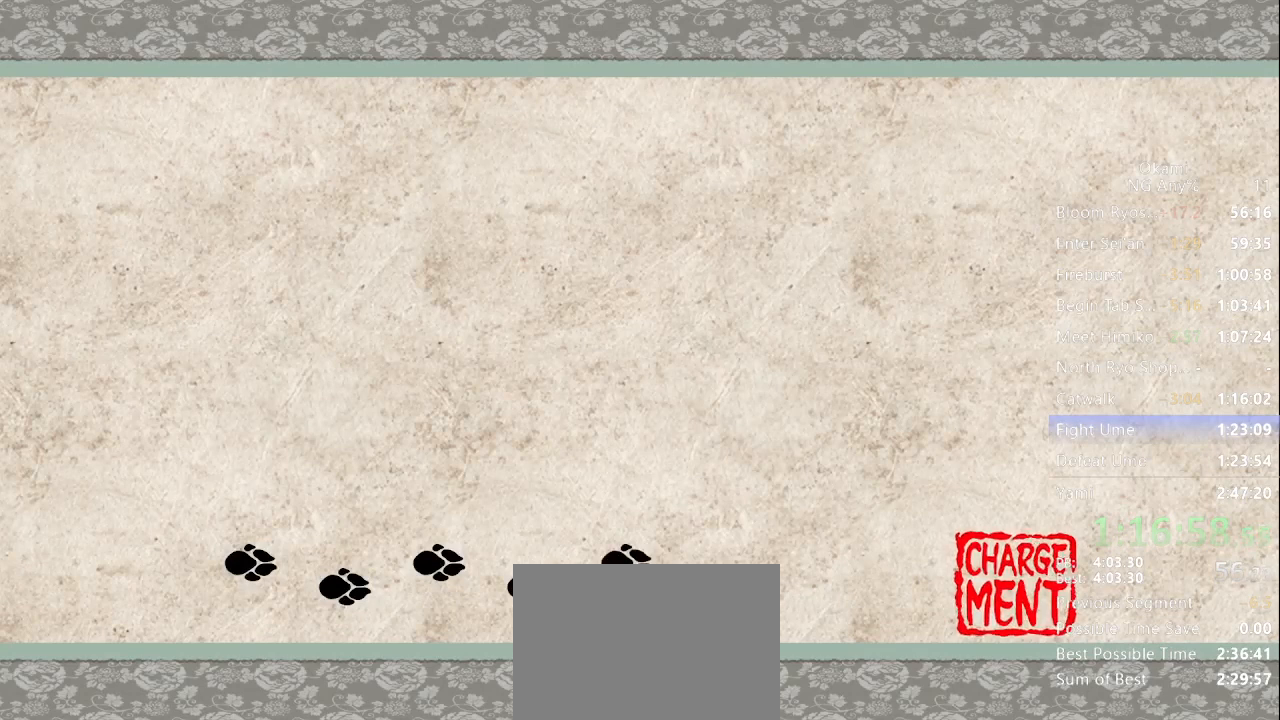
{"dt_ms": 500, "buttons": [], "left_stick": "center", "right_stick": "center", "events": []}